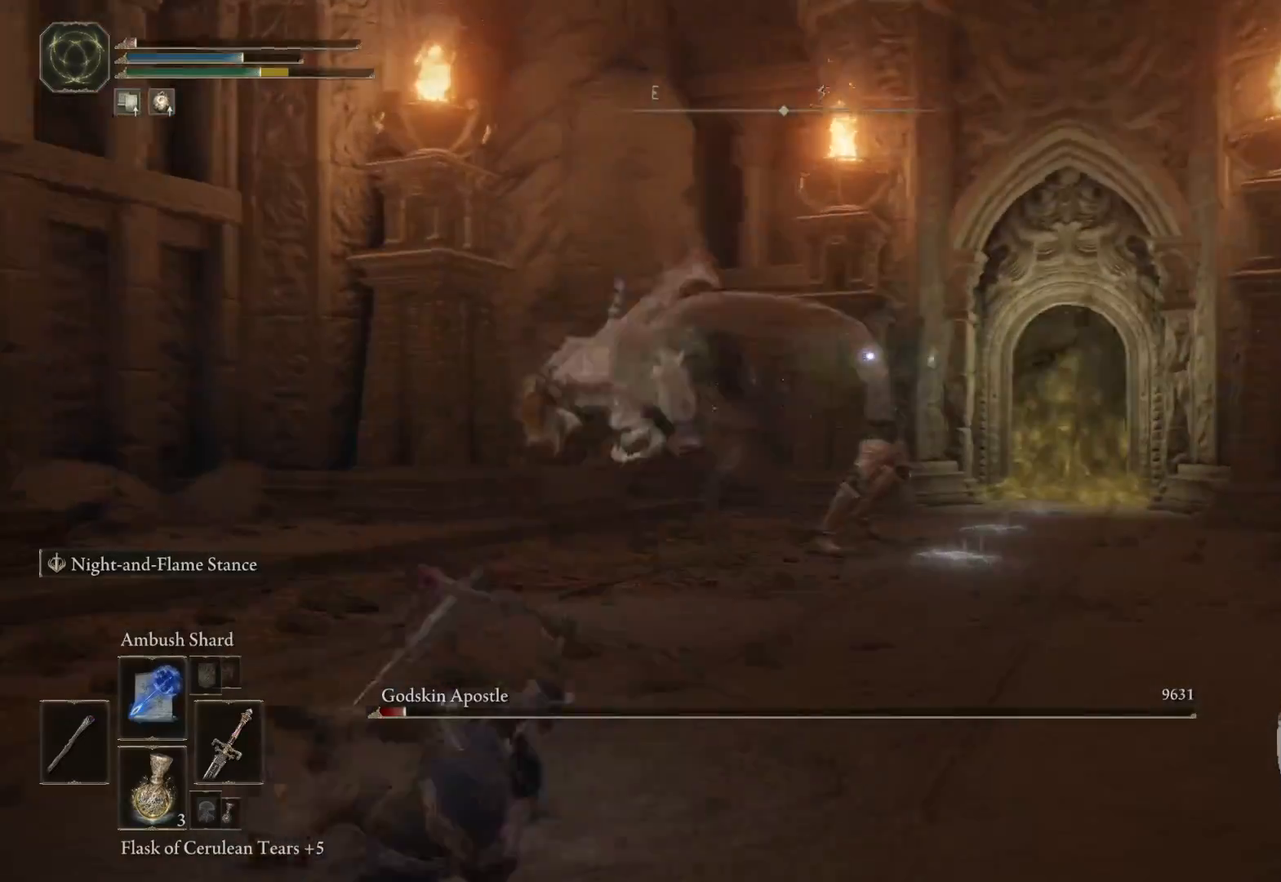
Gameplay with a controller (Xbox layout); each line is a JSON object with the inputs held at the frame after it. "events" lists button and stick changes between this image and that frame as [ms after this image, input, new state], when the widget could be followed in between.
{"buttons": ["L2", "R2", "L3"], "left_stick": "left", "right_stick": "center", "events": [[150, "R2", "down"], [167, "L3", "down"]]}
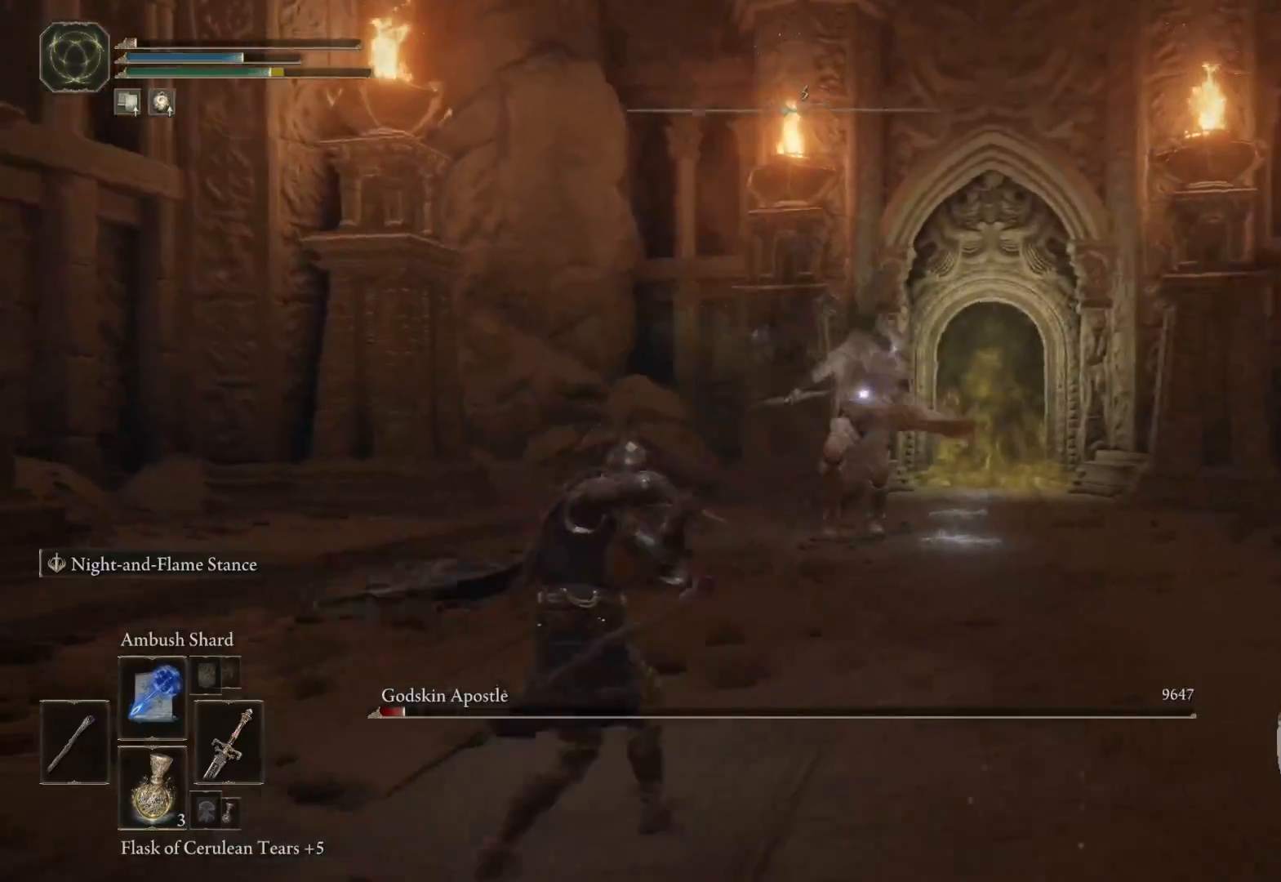
{"buttons": ["L2", "R2", "L3"], "left_stick": "left", "right_stick": "center", "events": []}
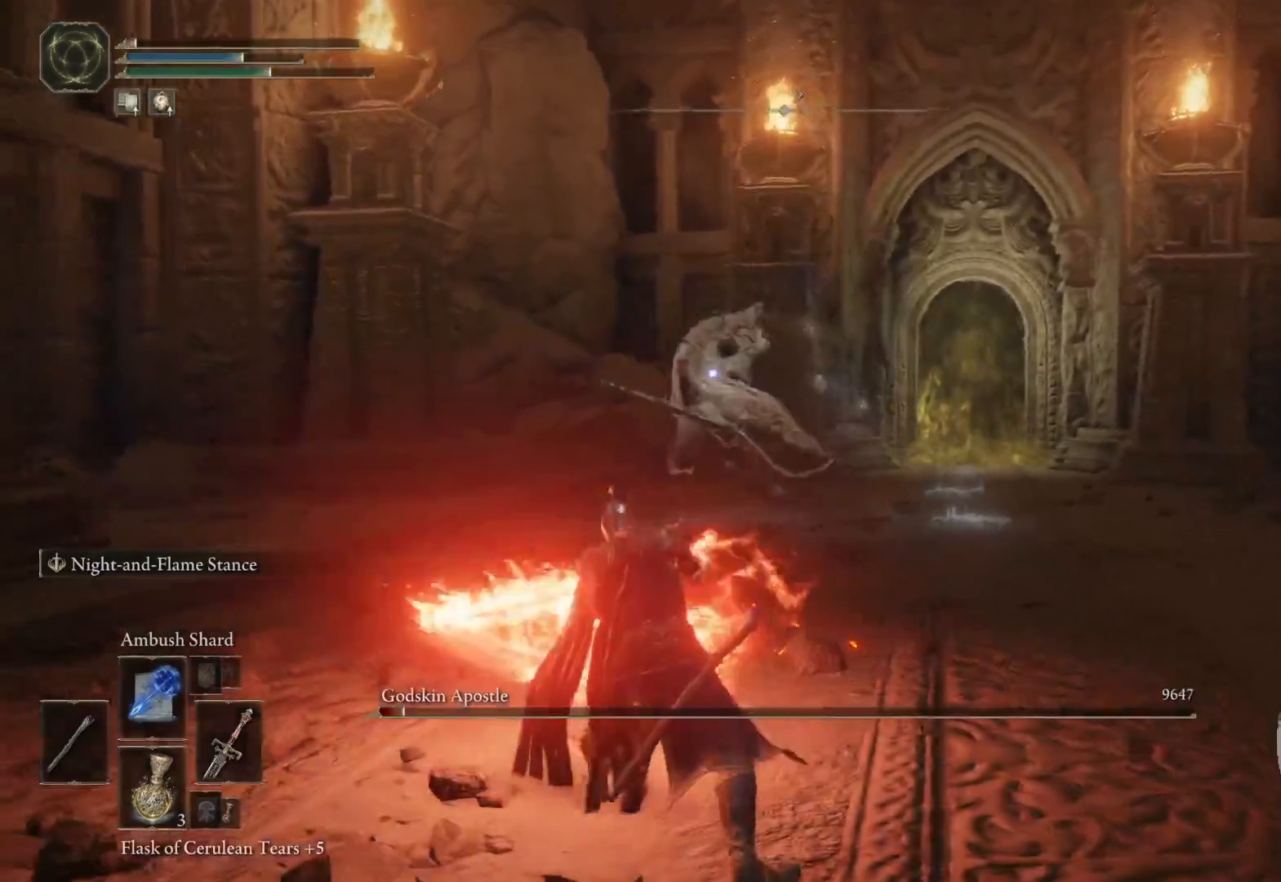
{"buttons": ["L2", "R2"], "left_stick": "left", "right_stick": "center", "events": [[267, "L3", "up"]]}
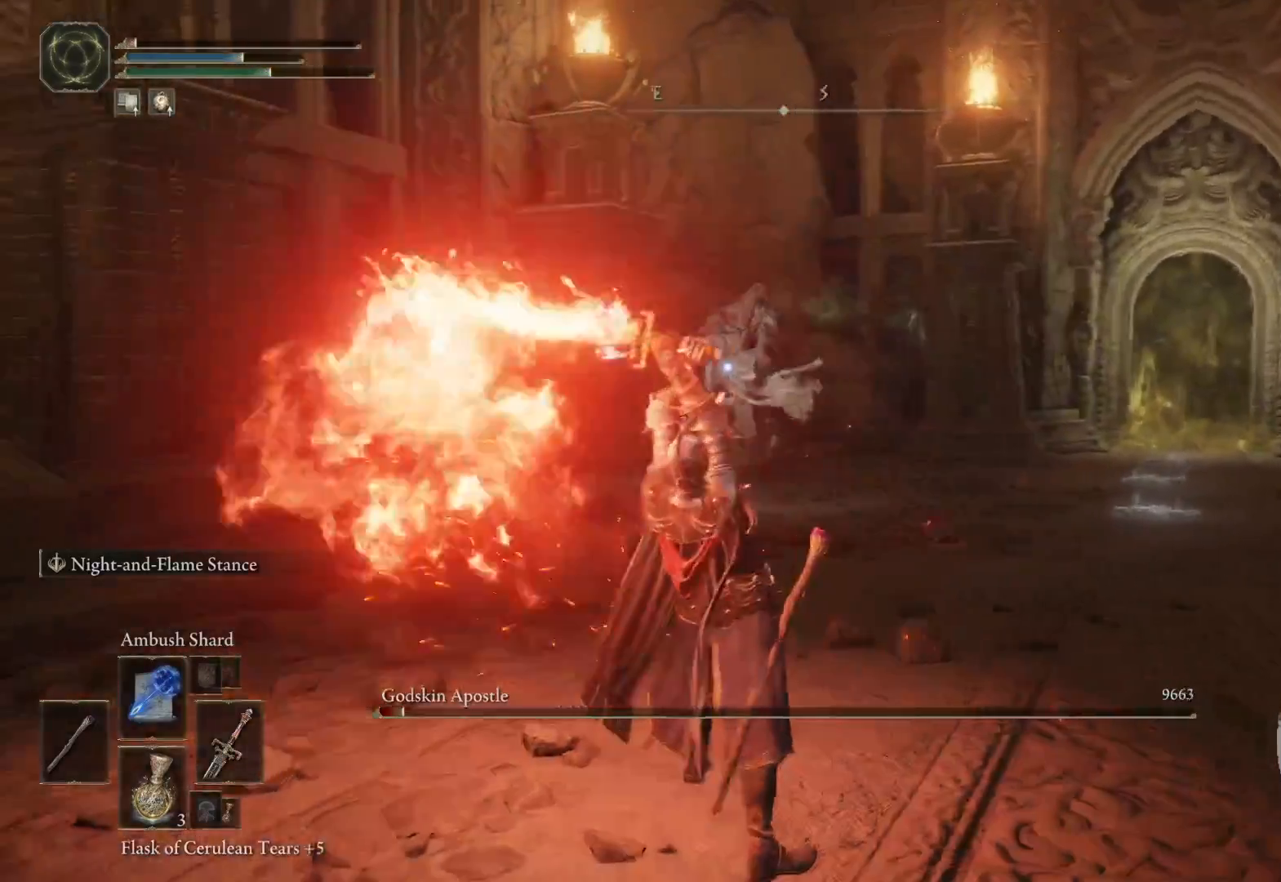
{"buttons": ["L2", "R2"], "left_stick": "left", "right_stick": "center", "events": []}
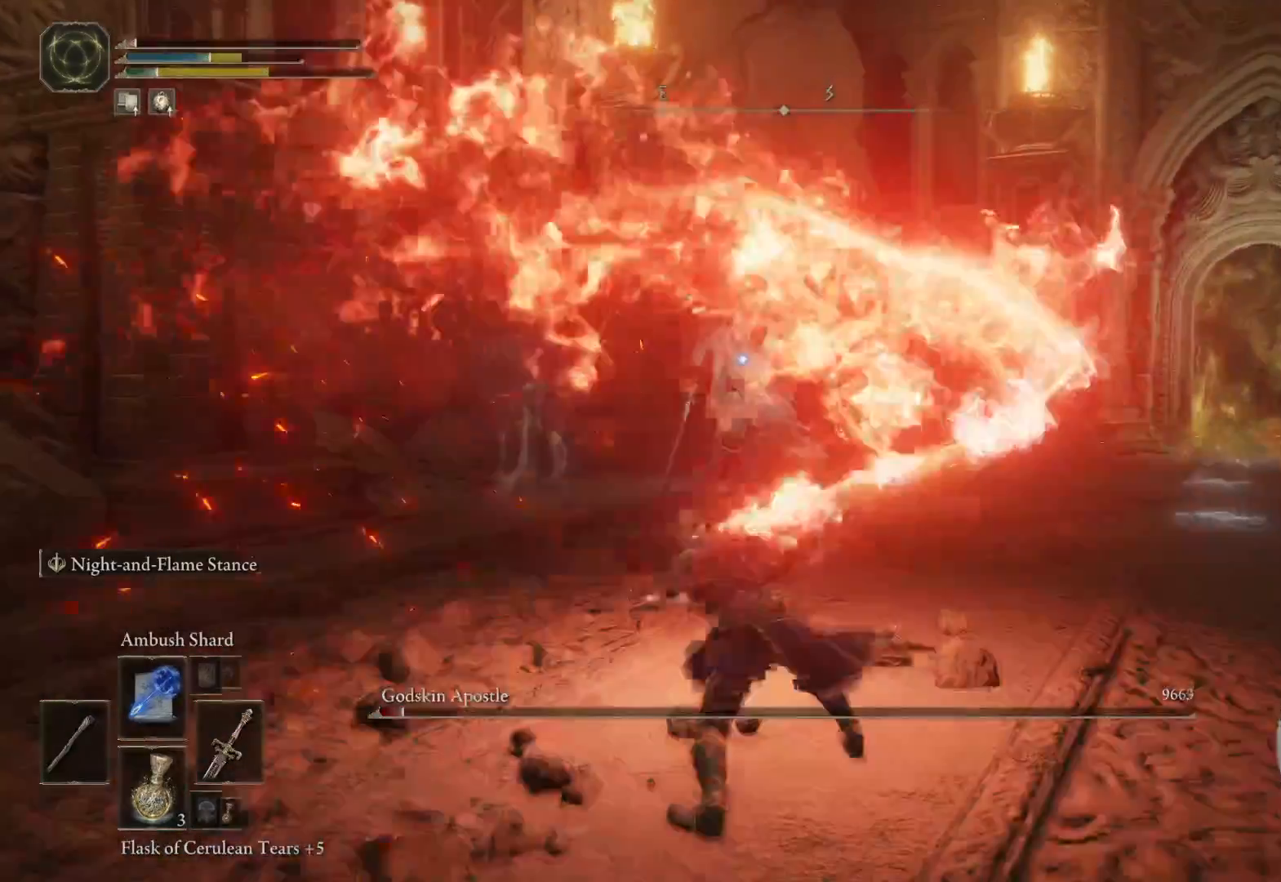
{"buttons": [], "left_stick": "down-left", "right_stick": "center", "events": [[250, "R2", "up"], [267, "left_stick", "down-left"], [283, "L2", "up"], [367, "B", "down"], [467, "B", "up"]]}
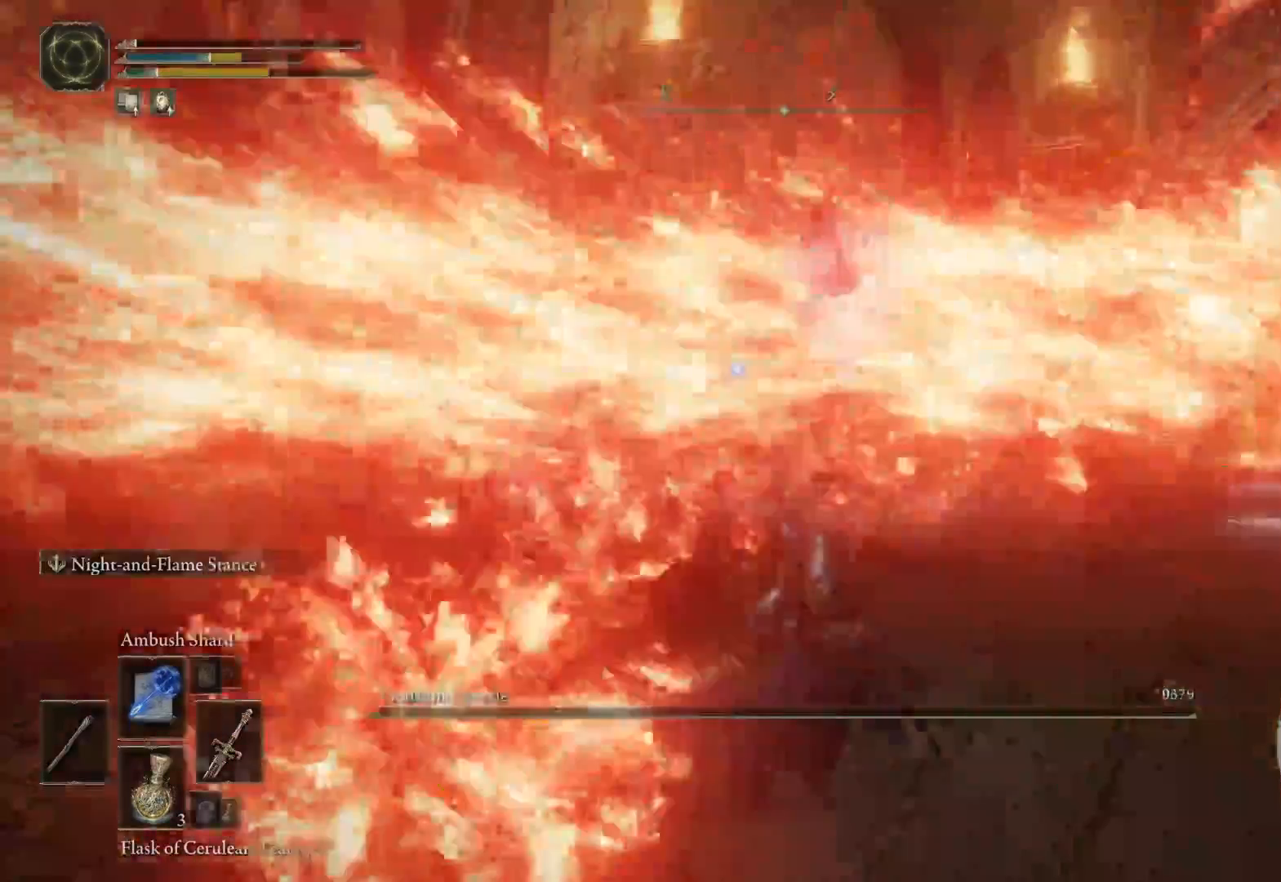
{"buttons": [], "left_stick": "down-left", "right_stick": "center", "events": [[50, "B", "down"], [133, "B", "up"], [217, "B", "down"], [300, "B", "up"], [350, "B", "down"], [450, "B", "up"]]}
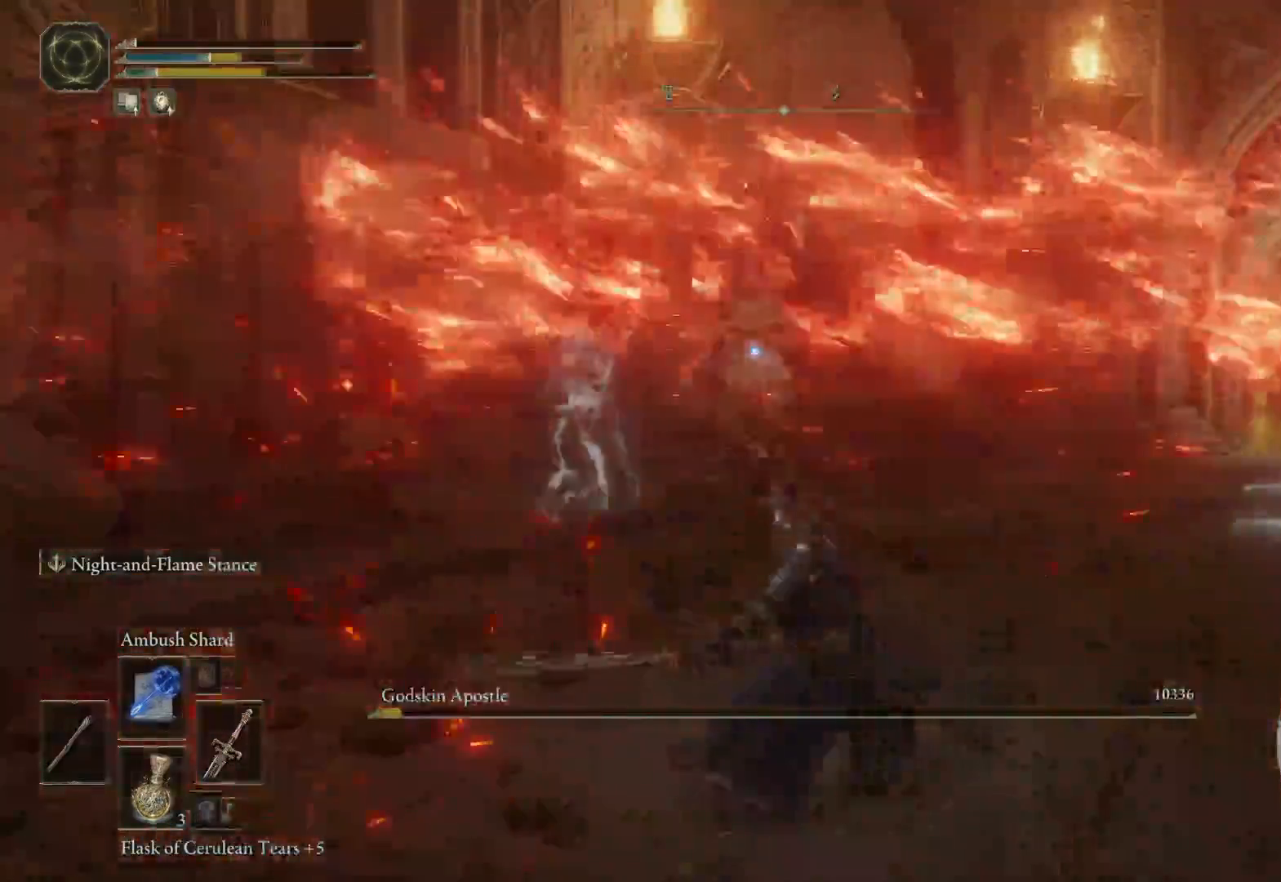
{"buttons": ["B"], "left_stick": "down-left", "right_stick": "center", "events": [[17, "B", "down"], [117, "B", "up"], [183, "B", "down"], [283, "B", "up"], [333, "B", "down"], [433, "B", "up"], [500, "B", "down"]]}
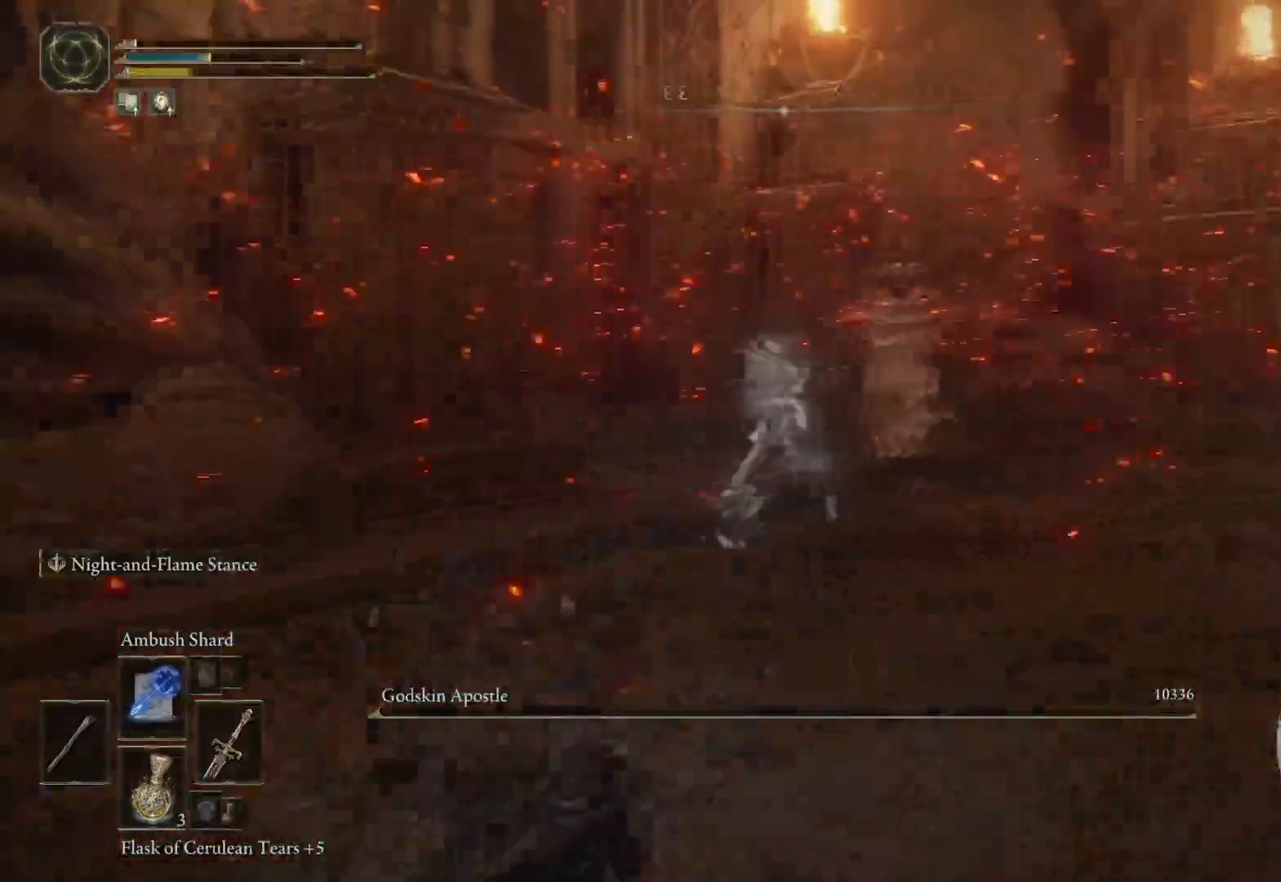
{"buttons": [], "left_stick": "down-left", "right_stick": "center", "events": [[100, "B", "up"], [167, "B", "down"], [283, "B", "up"]]}
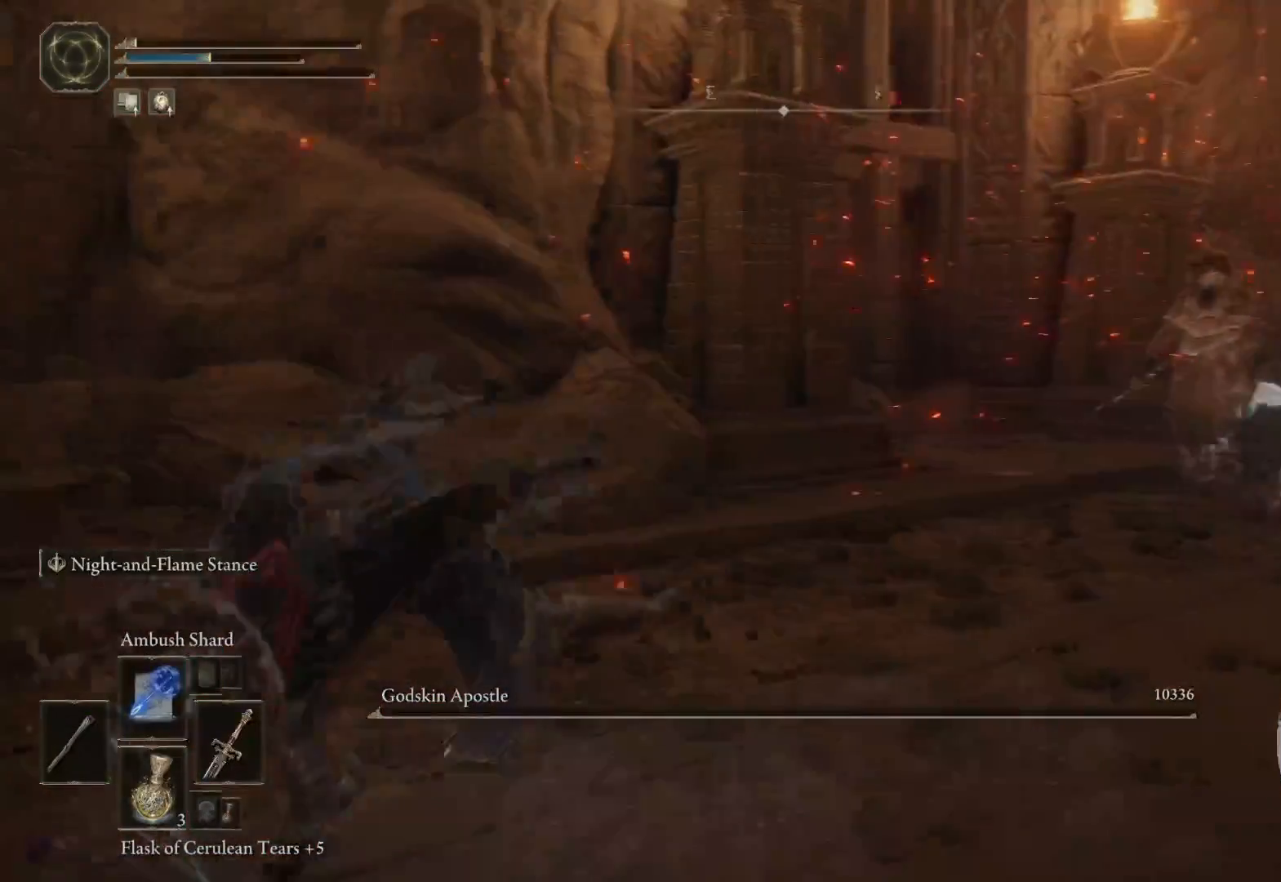
{"buttons": [], "left_stick": "up-right", "right_stick": "right", "events": [[33, "left_stick", "center"], [117, "left_stick", "right"], [200, "right_stick", "right"], [450, "left_stick", "up-right"]]}
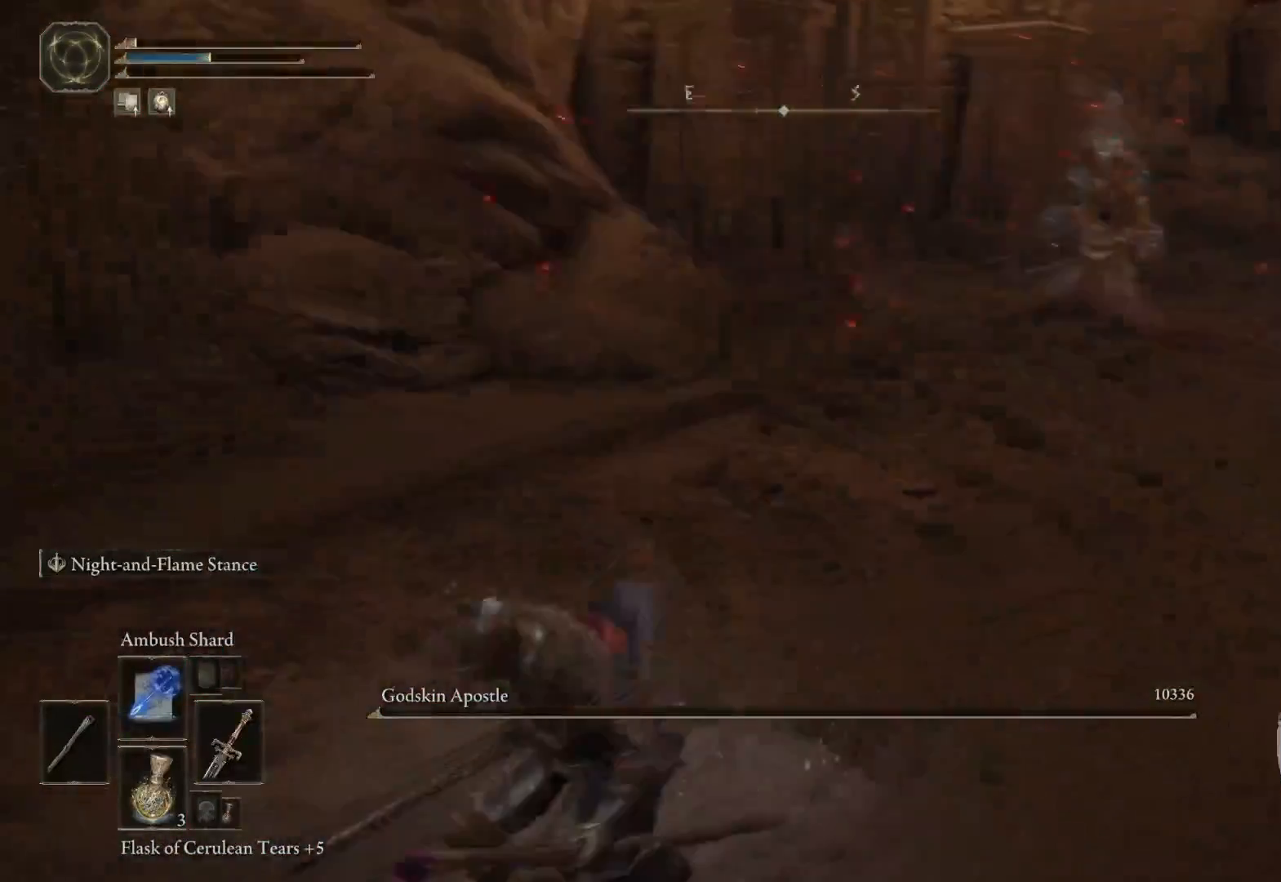
{"buttons": [], "left_stick": "up", "right_stick": "up-right", "events": [[150, "left_stick", "up"], [150, "right_stick", "center"], [467, "right_stick", "up-right"]]}
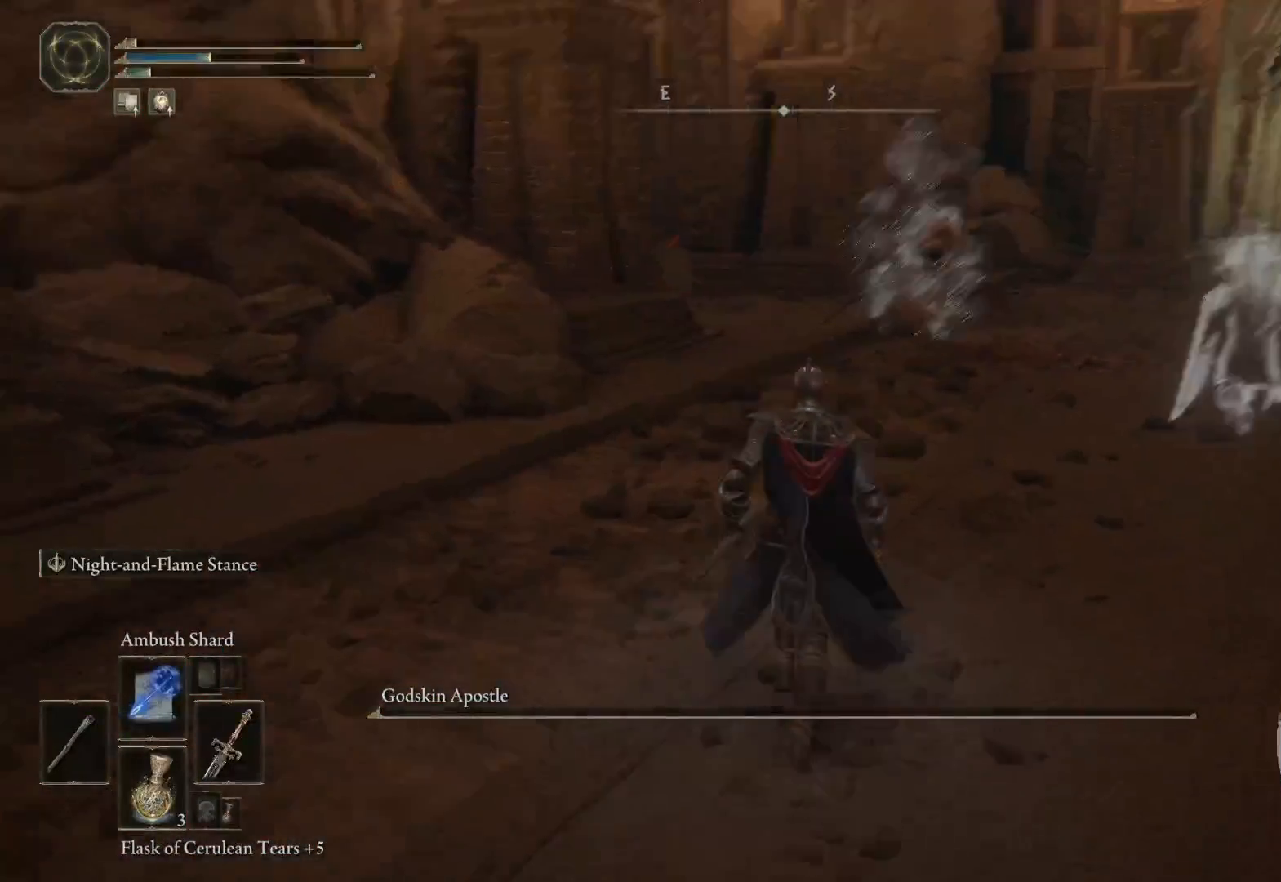
{"buttons": [], "left_stick": "up", "right_stick": "center", "events": [[83, "right_stick", "center"]]}
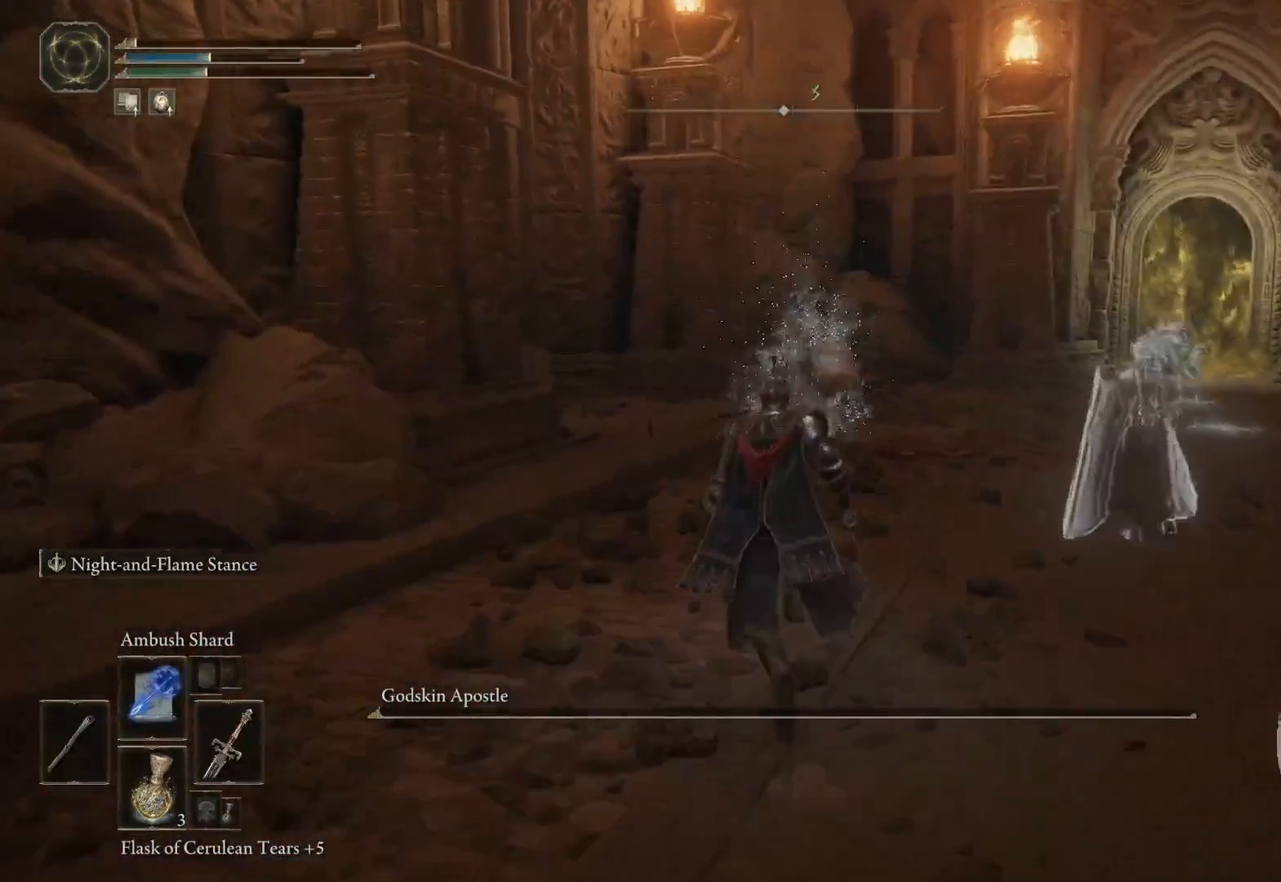
{"buttons": [], "left_stick": "center", "right_stick": "center", "events": [[100, "left_stick", "up-left"], [333, "left_stick", "center"]]}
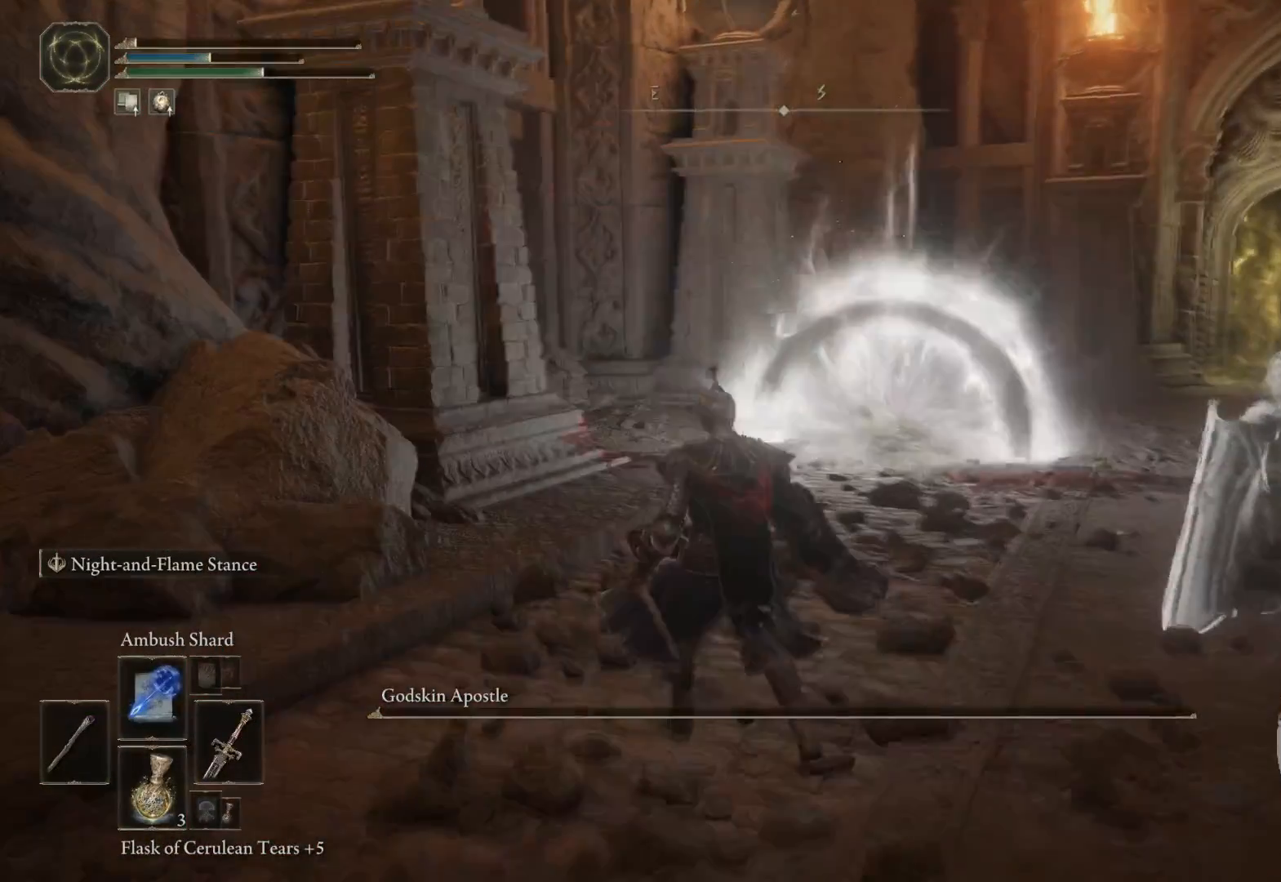
{"buttons": [], "left_stick": "center", "right_stick": "center", "events": [[250, "DPAD_DOWN", "down"], [333, "DPAD_DOWN", "up"]]}
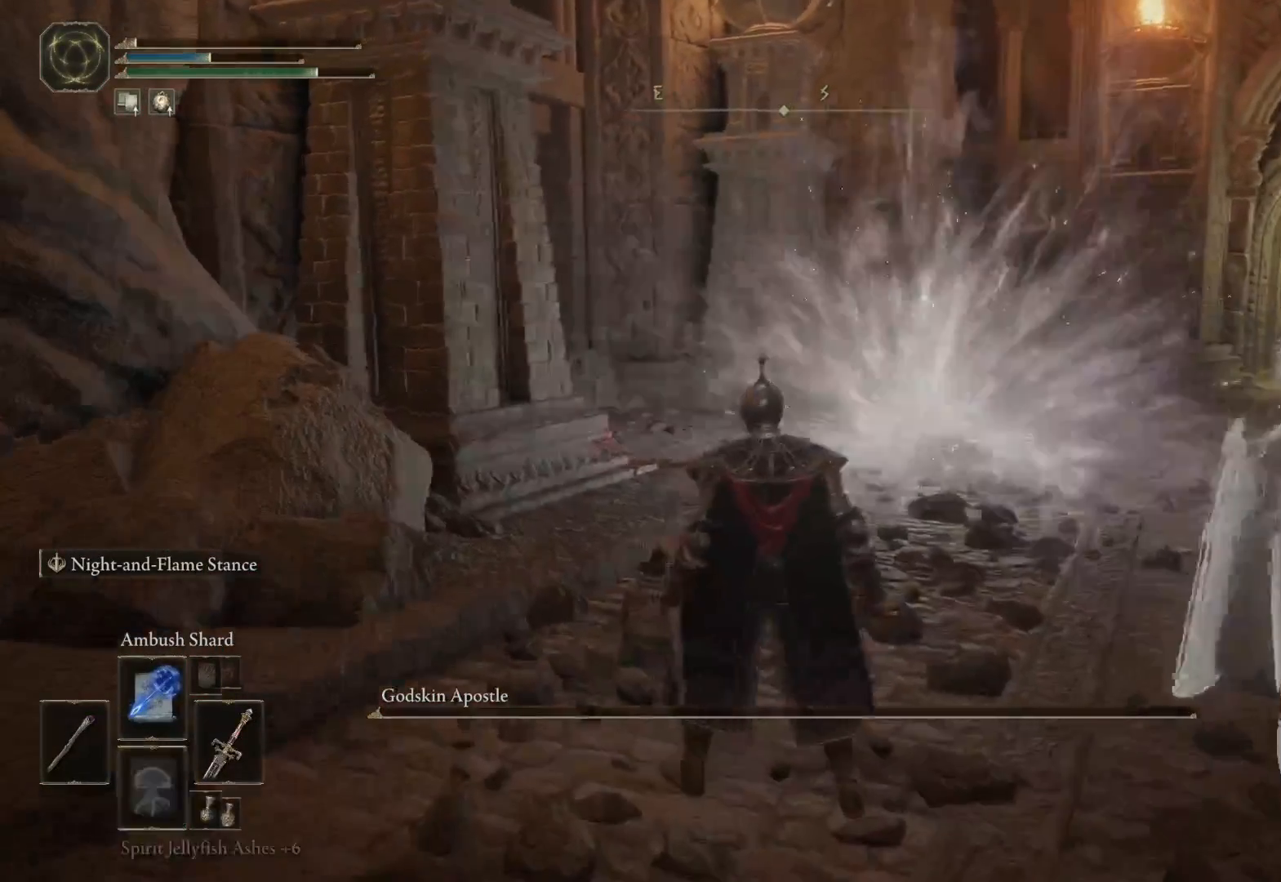
{"buttons": [], "left_stick": "center", "right_stick": "center", "events": [[183, "DPAD_DOWN", "down"], [300, "DPAD_DOWN", "up"]]}
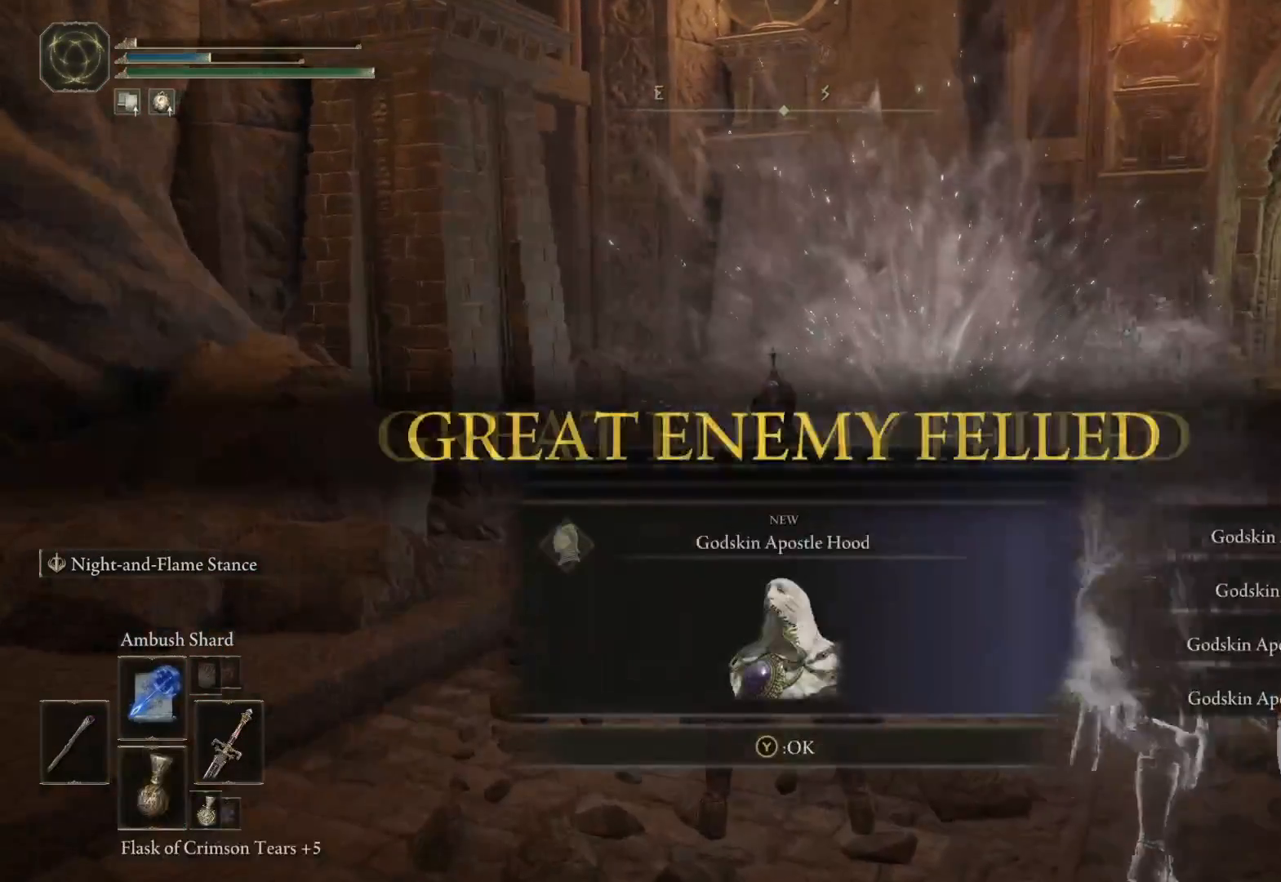
{"buttons": [], "left_stick": "left", "right_stick": "center", "events": [[117, "right_stick", "right"], [300, "right_stick", "center"], [317, "left_stick", "left"]]}
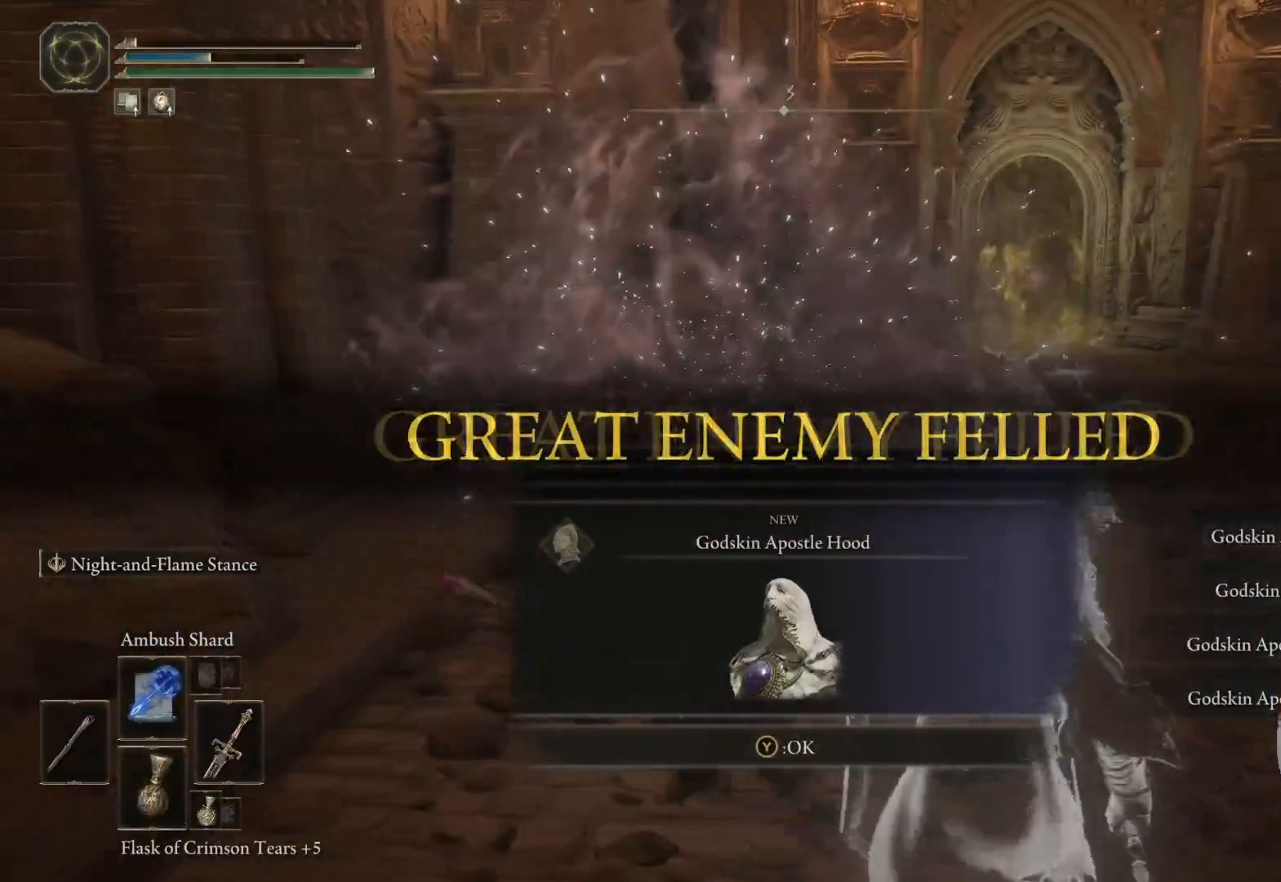
{"buttons": [], "left_stick": "center", "right_stick": "down-right", "events": [[417, "left_stick", "center"], [417, "right_stick", "down-right"]]}
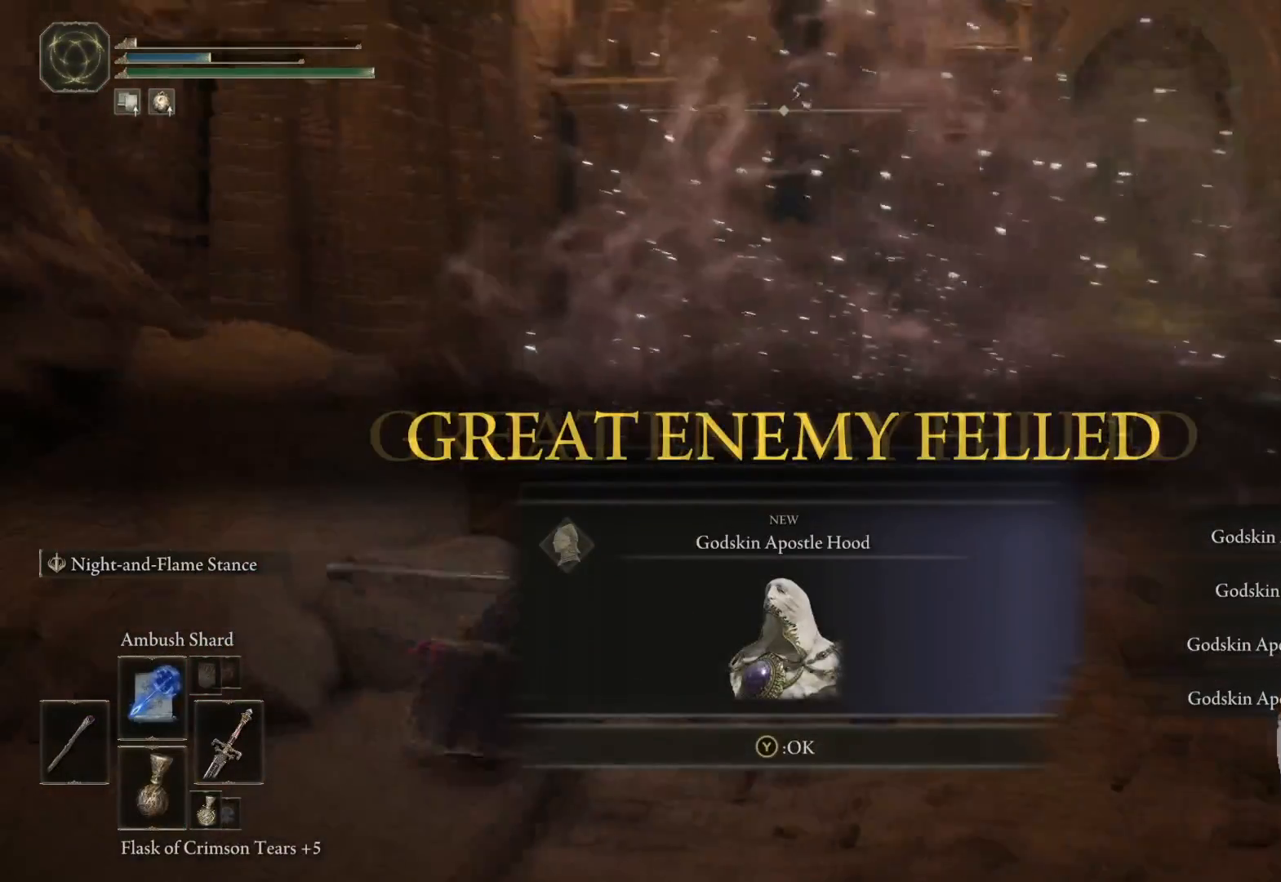
{"buttons": [], "left_stick": "center", "right_stick": "center", "events": [[100, "right_stick", "center"]]}